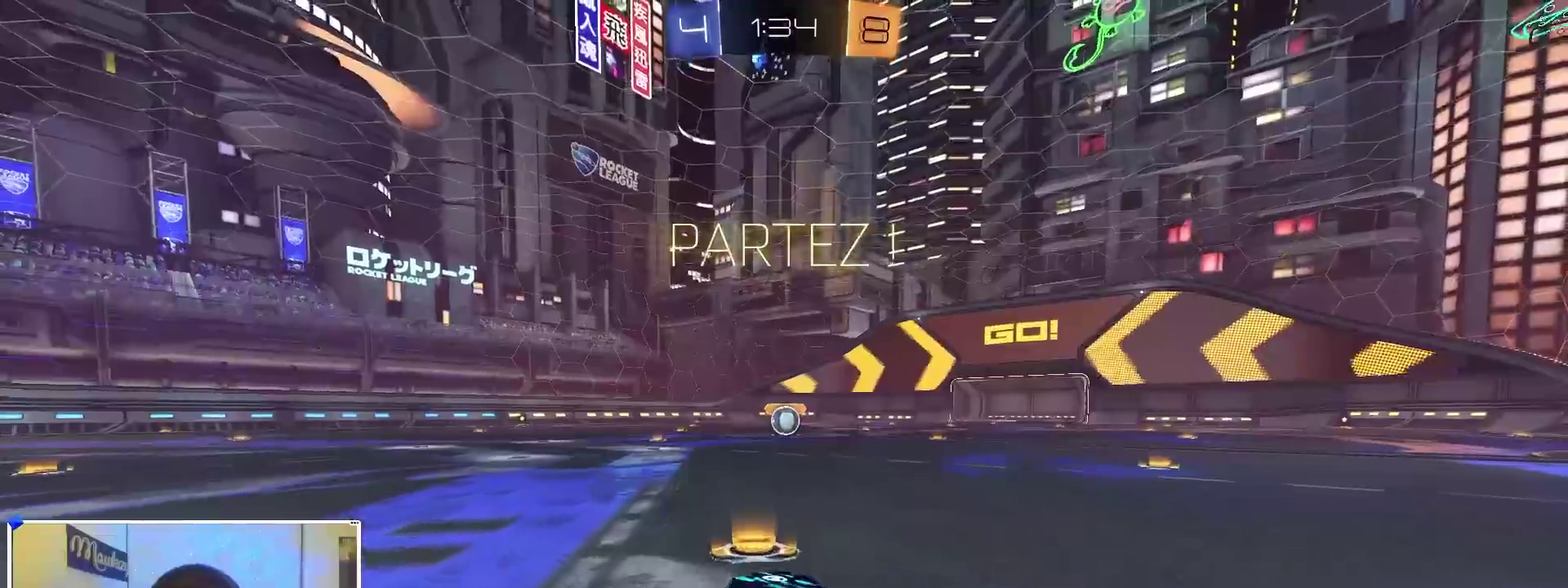
Gameplay with a controller (Xbox layout); each line is a JSON object with the inputs held at the frame after it (dt_ms = milliseconds from this image to that frame). "events" lists button and stick changes between this image and that frame as [ms after this image, input, new state], when the widget could be followed in between.
{"dt_ms": 900, "buttons": ["B", "R1"], "left_stick": "down", "right_stick": "center", "events": [[33, "left_stick", "right"], [167, "A", "down"], [217, "A", "up"], [233, "left_stick", "up"], [250, "A", "down"], [267, "L3", "down"], [300, "left_stick", "down"], [333, "L2", "down"], [350, "L3", "up"], [533, "A", "up"], [550, "L2", "up"], [717, "left_stick", "down-left"], [817, "left_stick", "down"]]}
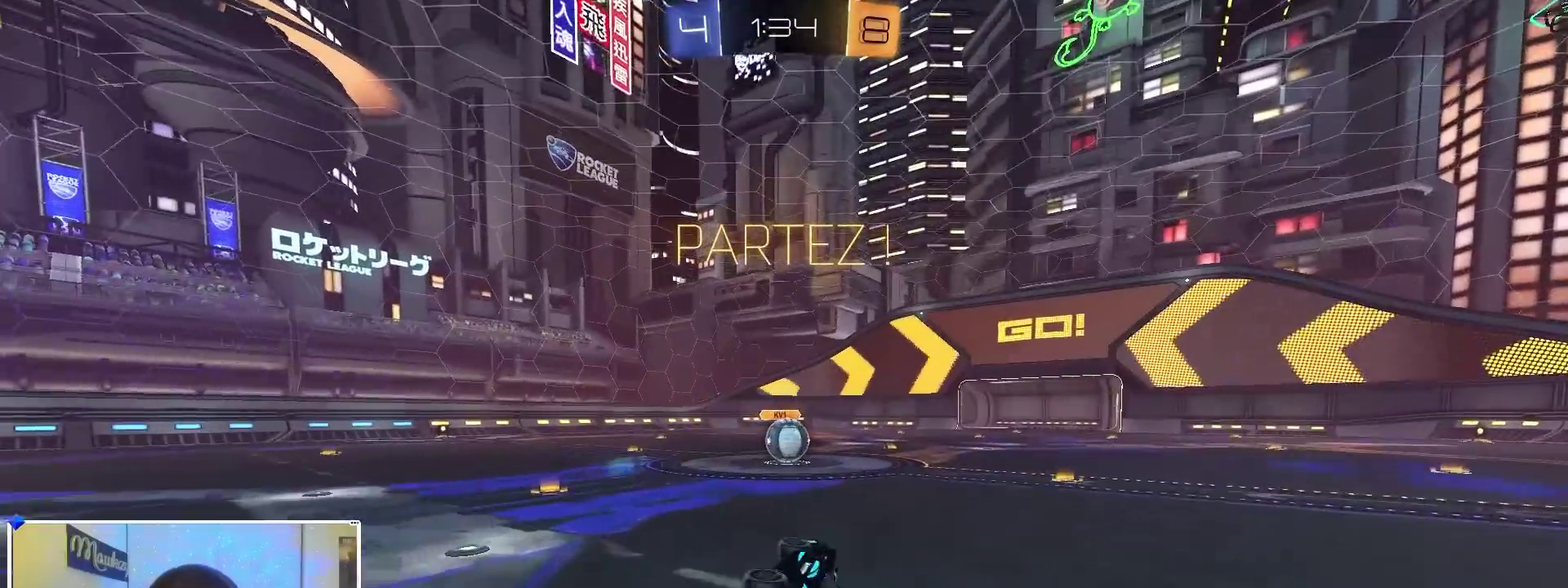
{"dt_ms": 300, "buttons": ["R2"], "left_stick": "center", "right_stick": "center", "events": [[50, "left_stick", "down-left"], [117, "left_stick", "left"], [150, "B", "up"], [200, "R1", "up"], [200, "R2", "down"], [250, "left_stick", "center"]]}
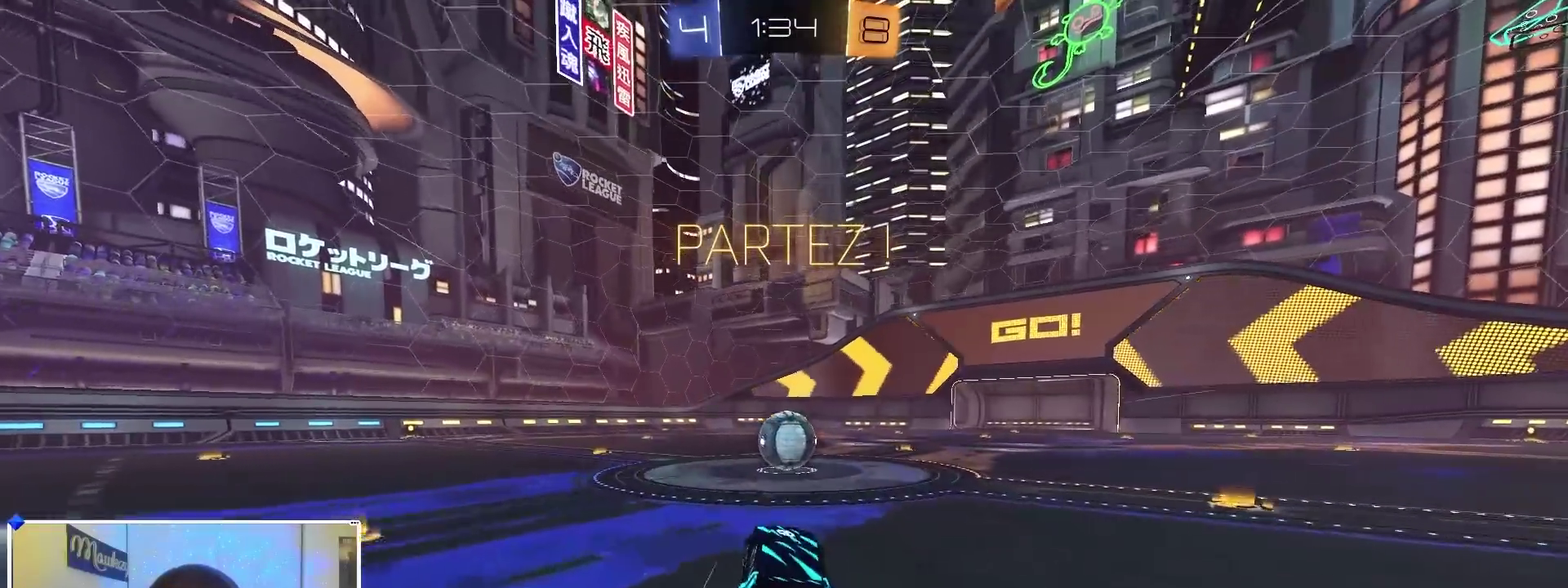
{"dt_ms": 600, "buttons": [], "left_stick": "center", "right_stick": "center", "events": [[33, "R2", "up"], [117, "left_stick", "right"], [183, "left_stick", "center"]]}
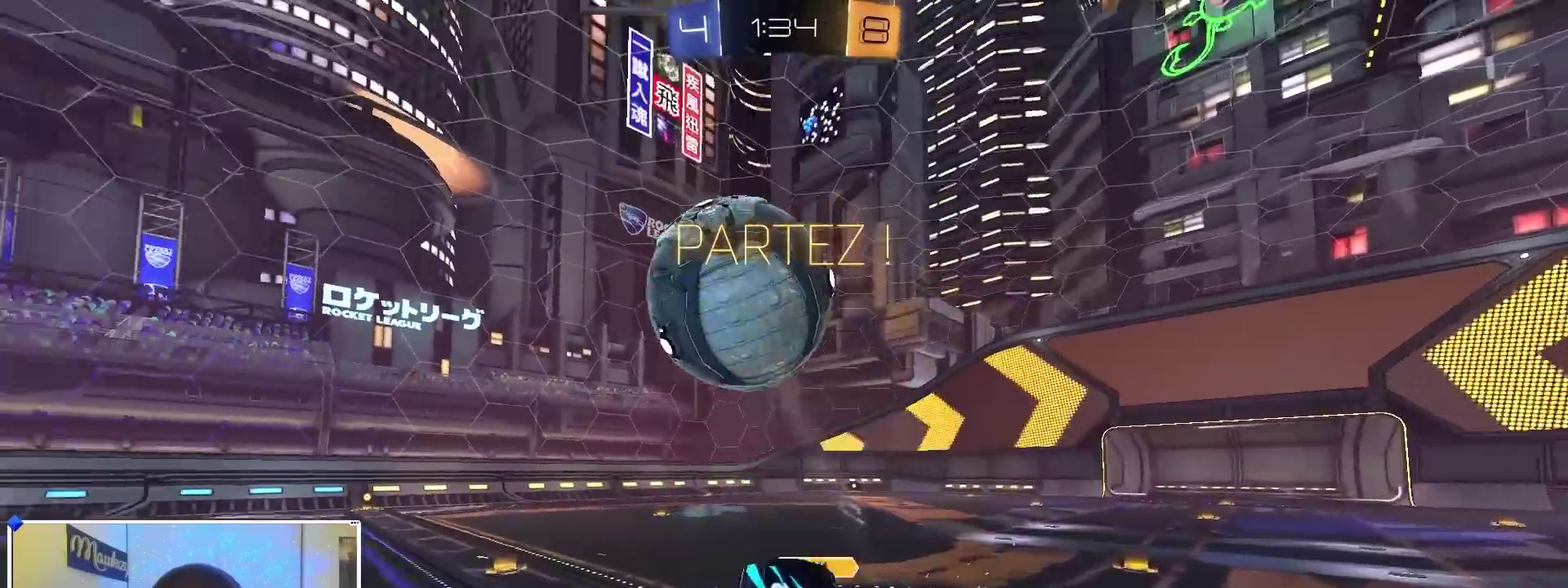
{"dt_ms": 400, "buttons": [], "left_stick": "up", "right_stick": "center", "events": [[67, "left_stick", "right"], [117, "X", "down"], [117, "Y", "down"], [267, "Y", "up"], [300, "R1", "down"], [300, "X", "up"], [317, "left_stick", "up-right"], [400, "R1", "up"], [400, "left_stick", "up"]]}